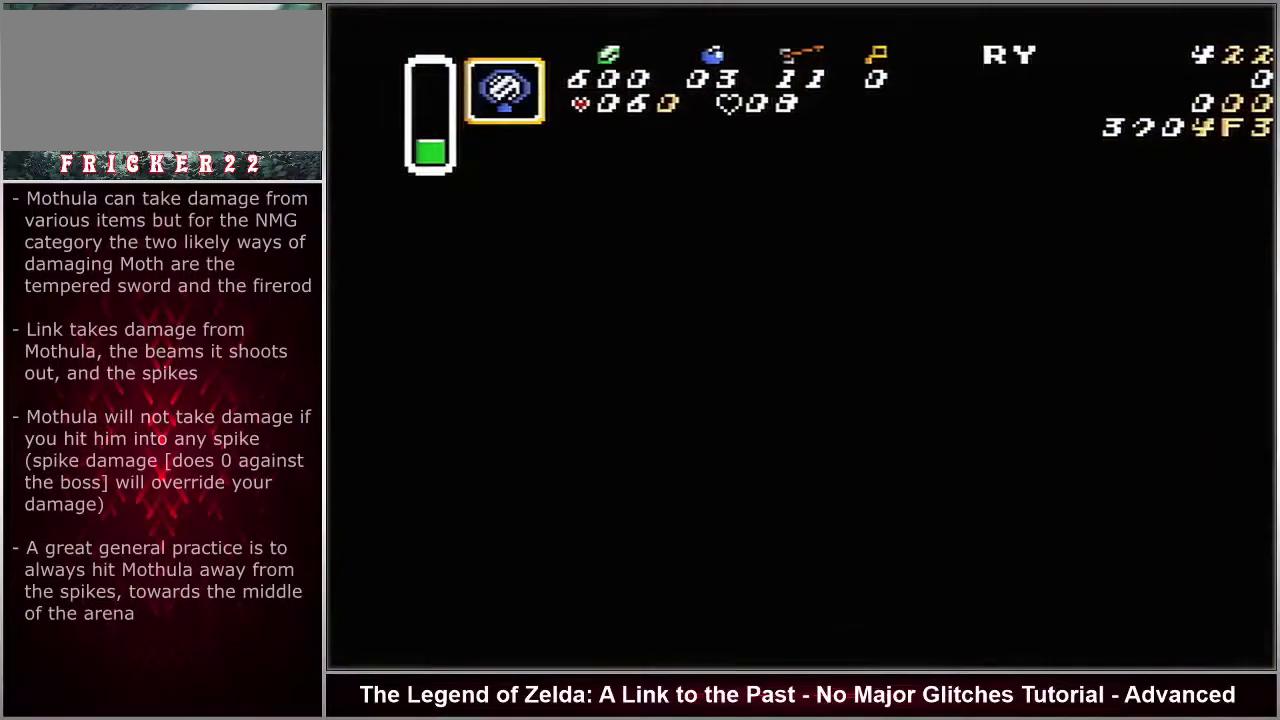
Gameplay with a controller (Nintendo layout); each line is a JSON object with the inputs held at the frame after it (dt_ms = milliseconds from this image to that frame). "events" lists button and stick changes between this image and that frame as [ms after this image, input, new state], when the widget could be followed in between. Not read: DPAD_UP L3 R3.
{"dt_ms": 100, "buttons": [], "events": [[33, "R1", "up"], [67, "Y", "up"]]}
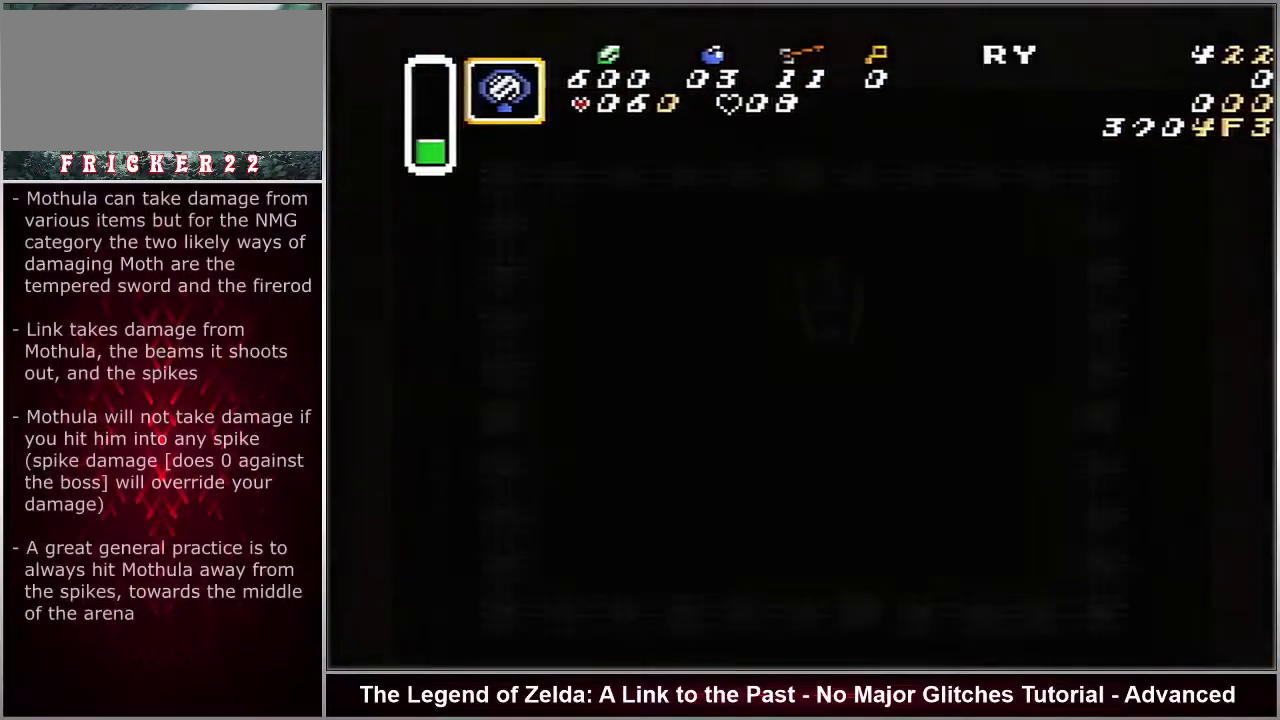
{"dt_ms": 400, "buttons": [], "events": []}
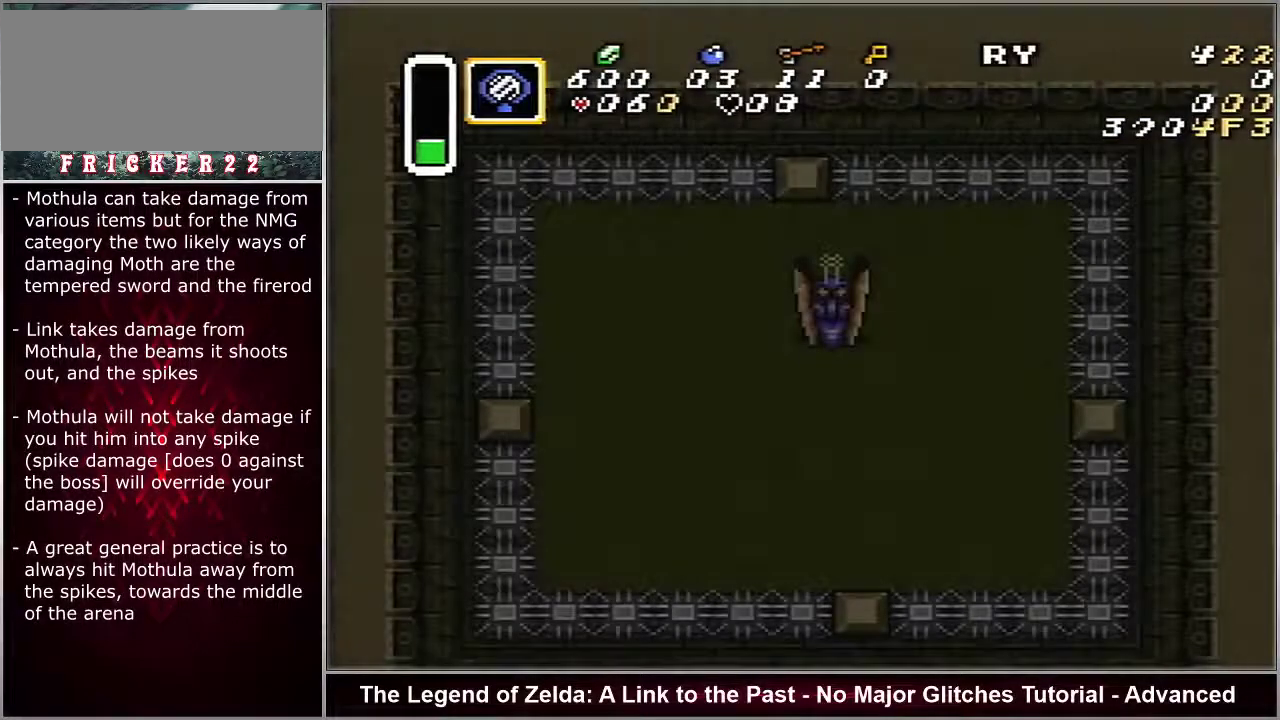
{"dt_ms": 500, "buttons": [], "events": []}
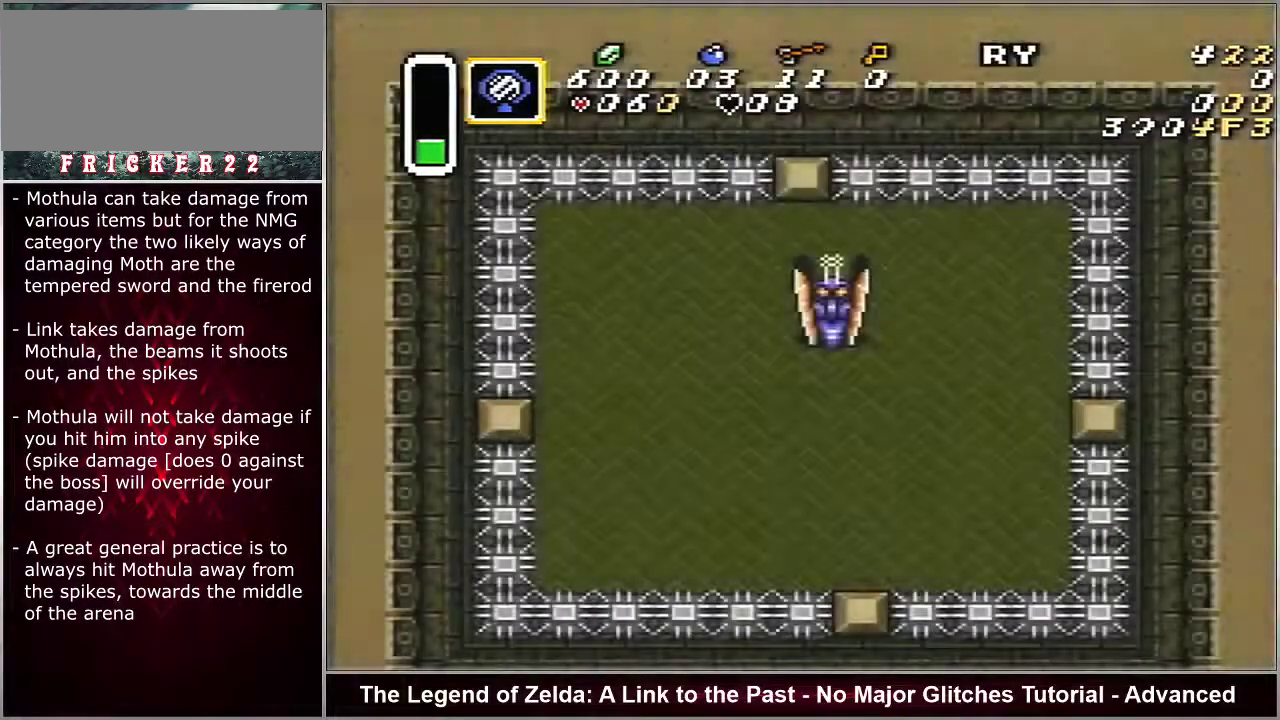
{"dt_ms": 700, "buttons": ["B"], "events": [[683, "B", "down"]]}
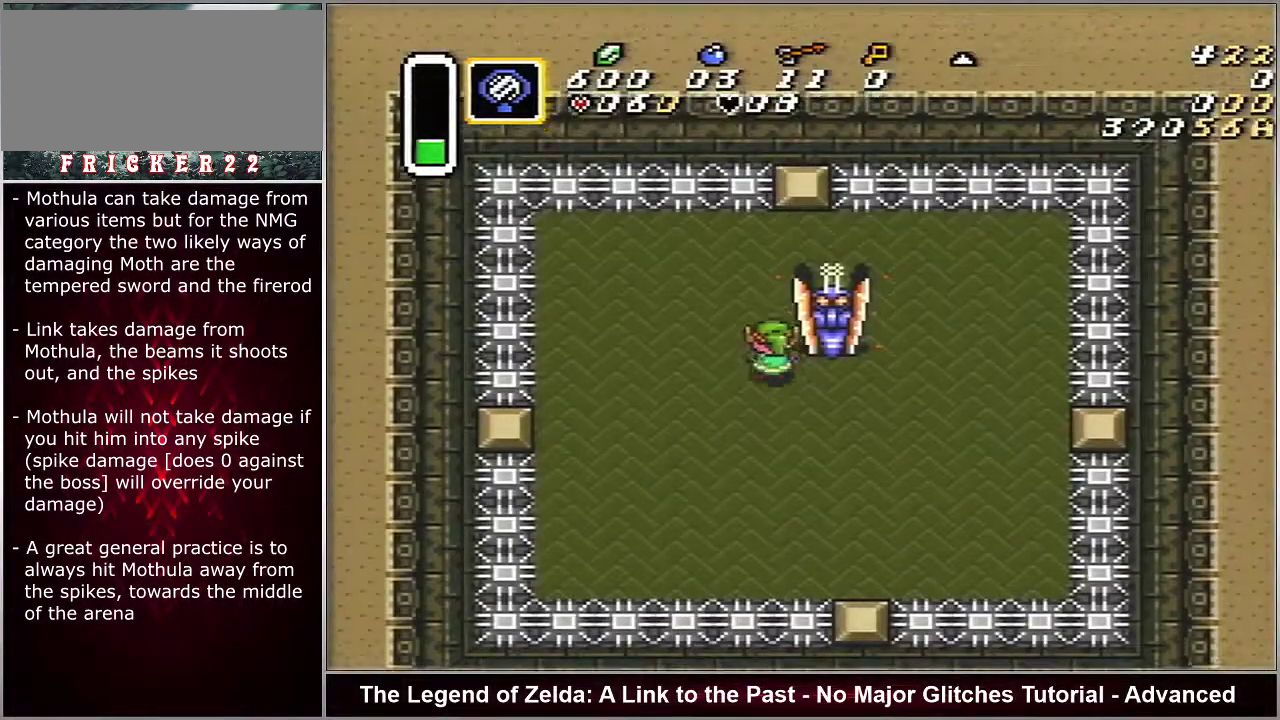
{"dt_ms": 200, "buttons": ["B", "DPAD_RIGHT"], "events": [[133, "DPAD_RIGHT", "down"]]}
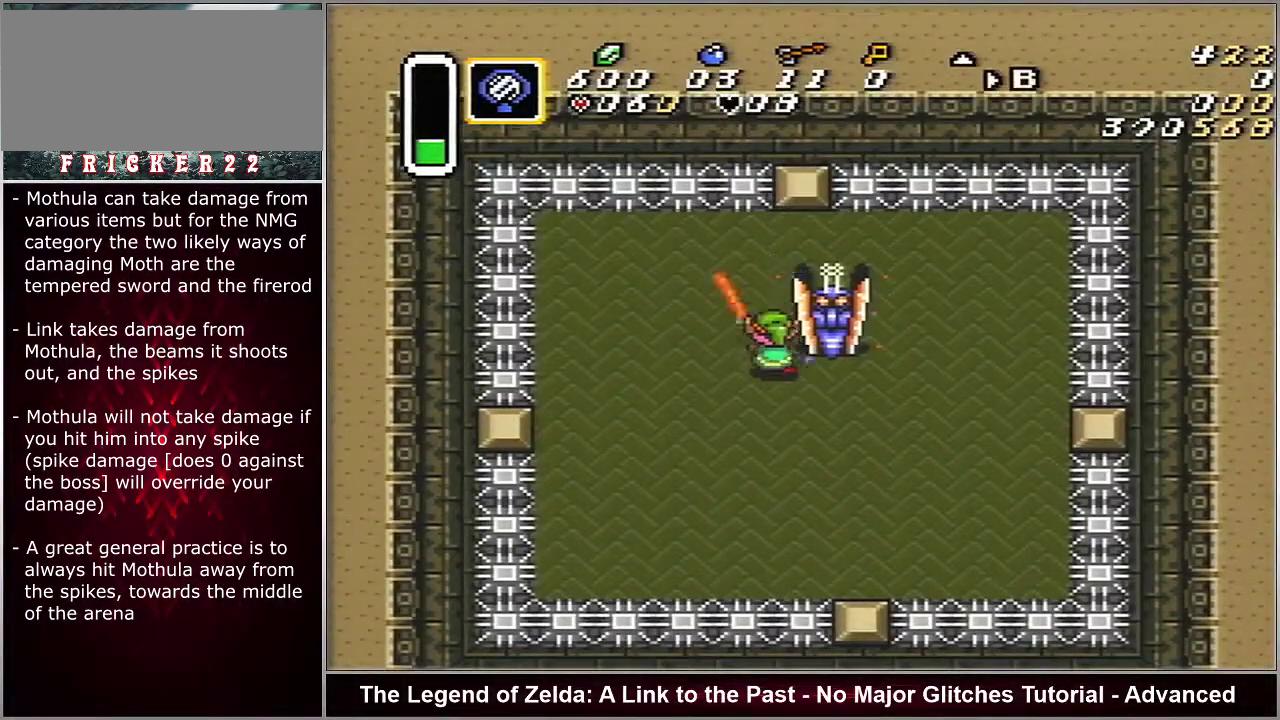
{"dt_ms": 200, "buttons": ["B"], "events": [[150, "DPAD_RIGHT", "up"]]}
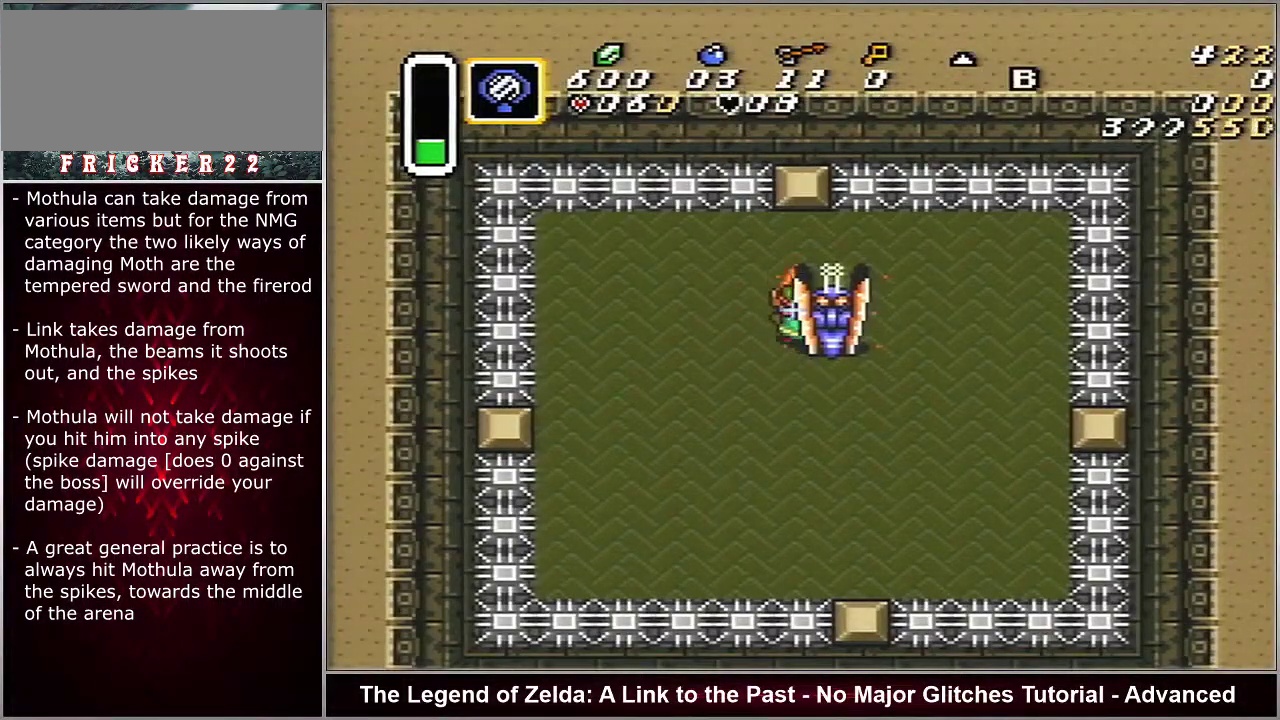
{"dt_ms": 300, "buttons": ["B", "DPAD_RIGHT"], "events": [[267, "DPAD_RIGHT", "down"]]}
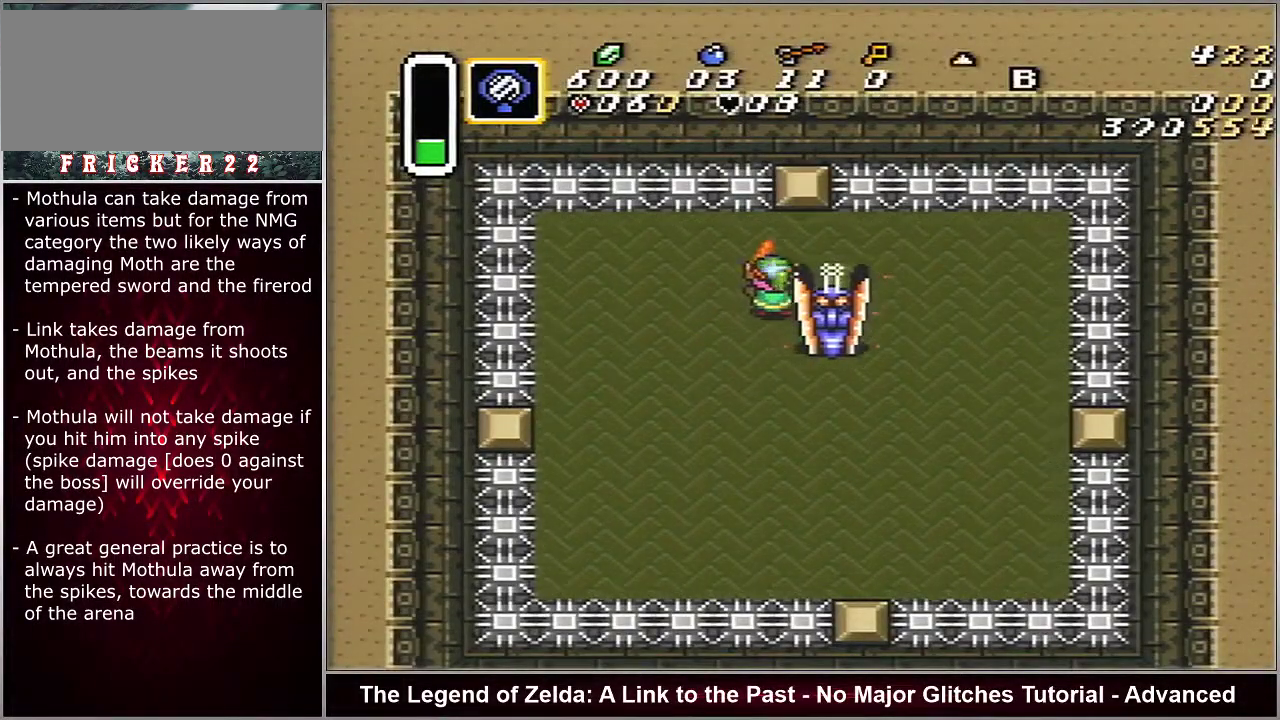
{"dt_ms": 500, "buttons": ["B"], "events": [[350, "DPAD_DOWN", "down"], [433, "DPAD_DOWN", "up"], [433, "DPAD_RIGHT", "up"]]}
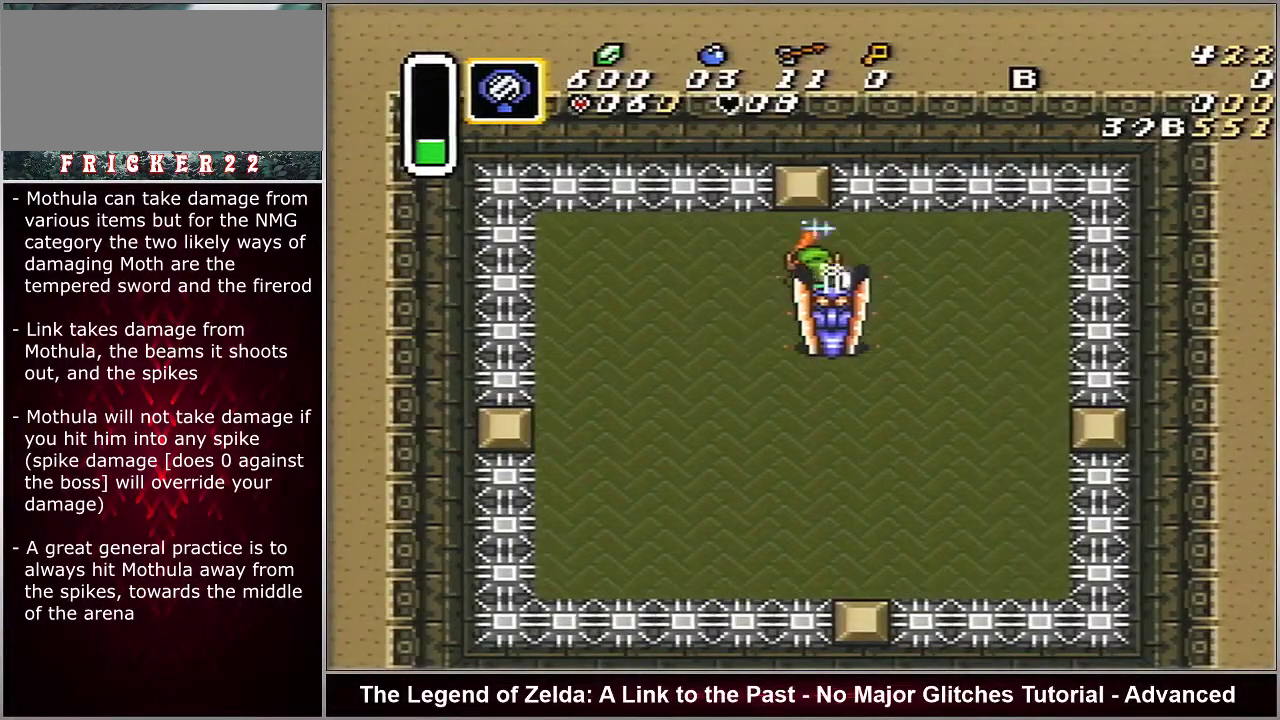
{"dt_ms": 100, "buttons": ["B", "DPAD_RIGHT"], "events": [[83, "DPAD_RIGHT", "down"]]}
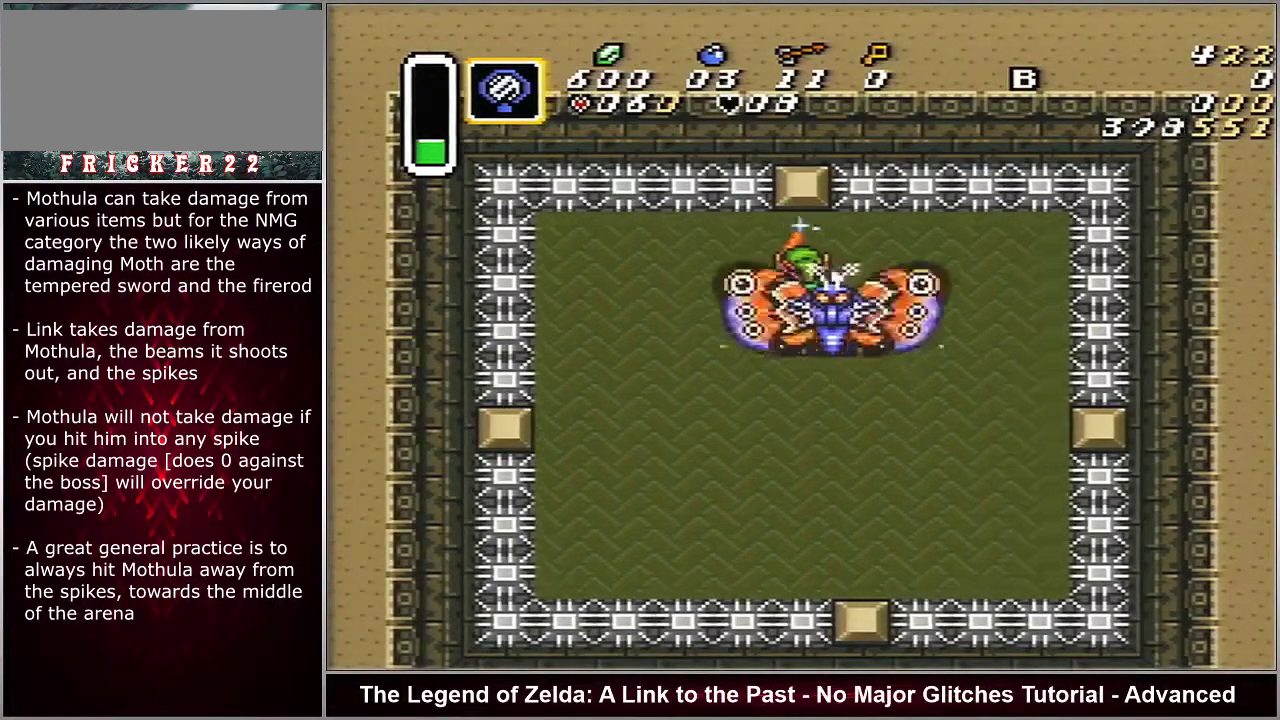
{"dt_ms": 400, "buttons": ["A", "B"], "events": [[367, "A", "down"], [367, "DPAD_RIGHT", "up"]]}
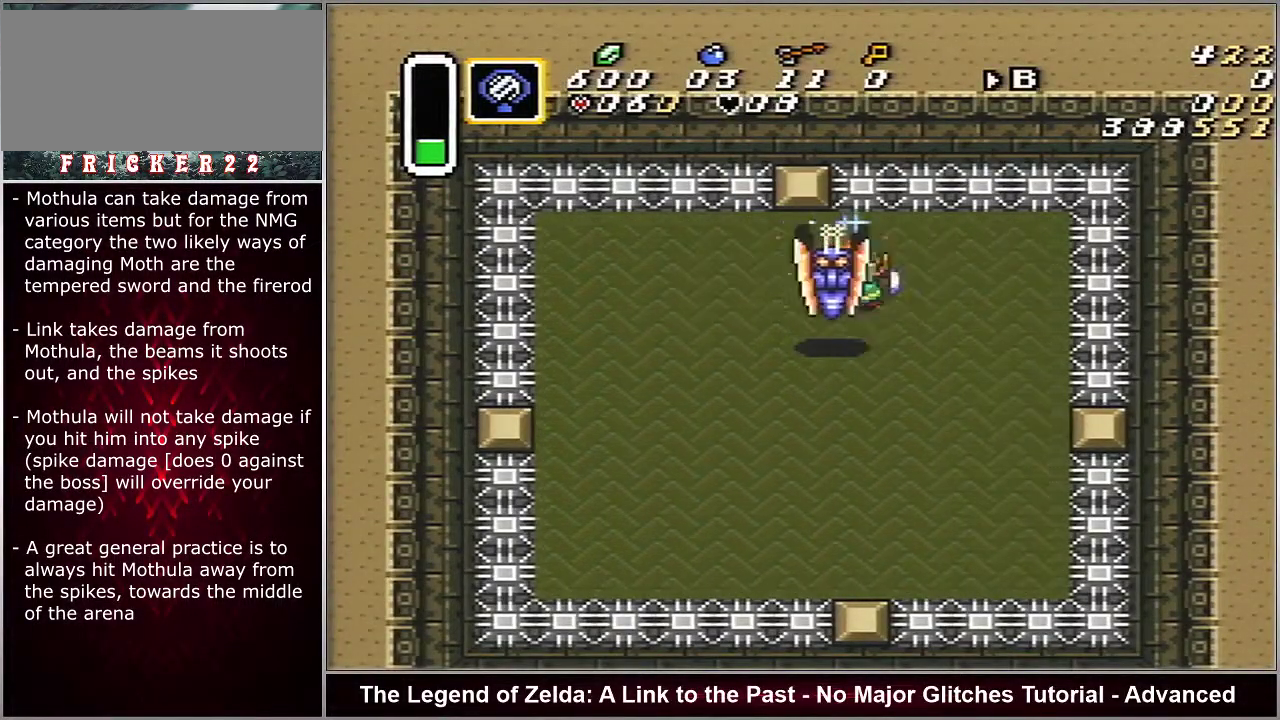
{"dt_ms": 700, "buttons": [], "events": [[617, "A", "up"], [650, "B", "up"]]}
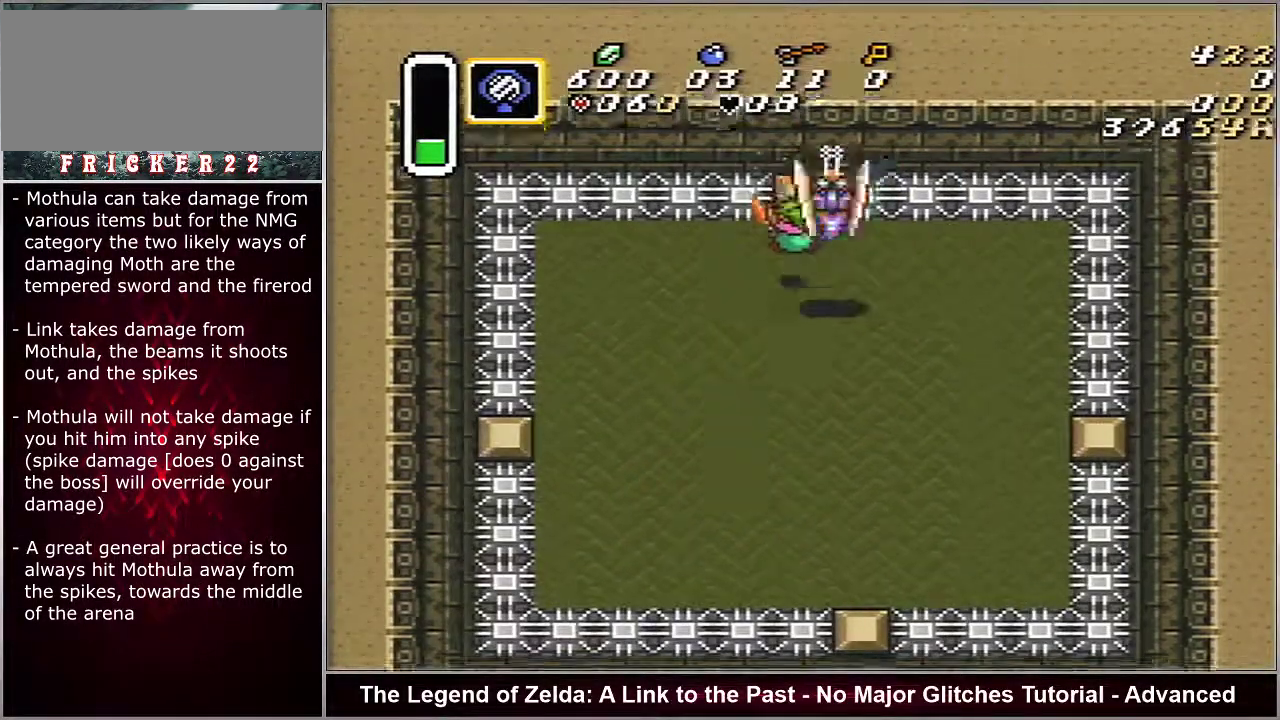
{"dt_ms": 500, "buttons": ["DPAD_LEFT"], "events": [[250, "DPAD_LEFT", "down"]]}
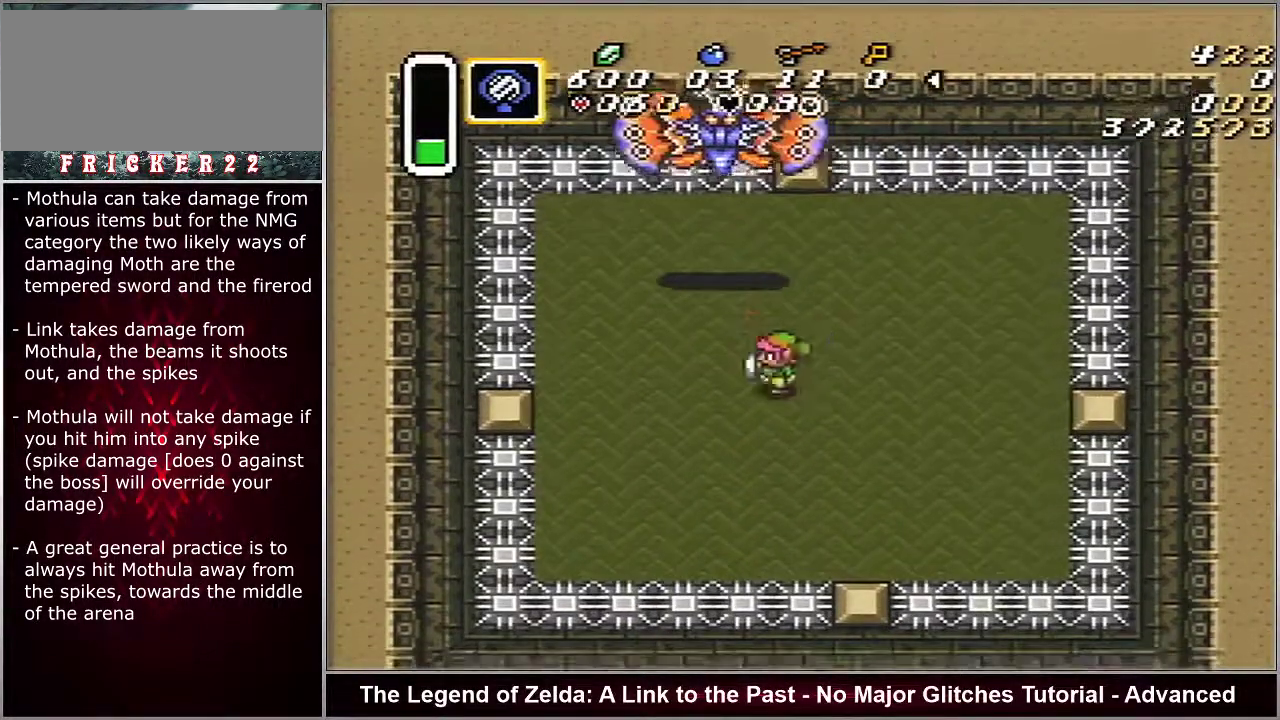
{"dt_ms": 400, "buttons": ["B", "DPAD_LEFT"], "events": [[67, "DPAD_LEFT", "up"], [150, "B", "down"], [150, "DPAD_LEFT", "down"]]}
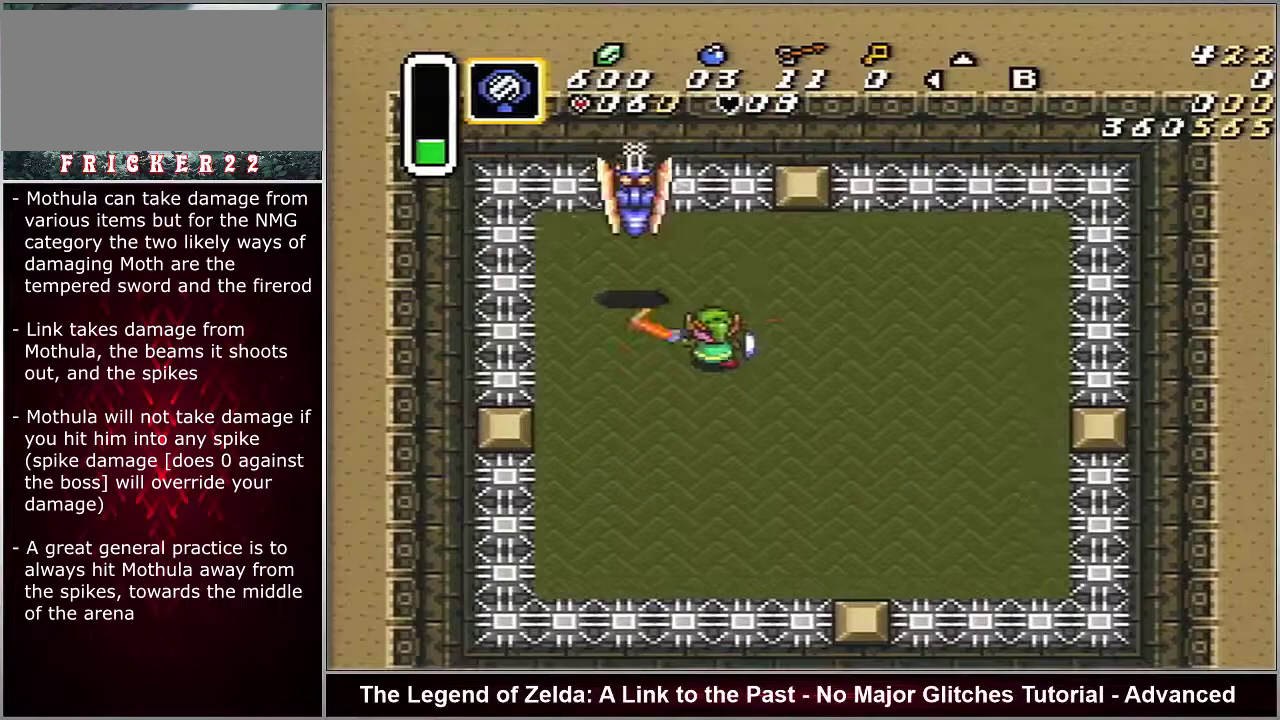
{"dt_ms": 300, "buttons": ["A", "B"], "events": [[133, "DPAD_LEFT", "up"], [300, "A", "down"]]}
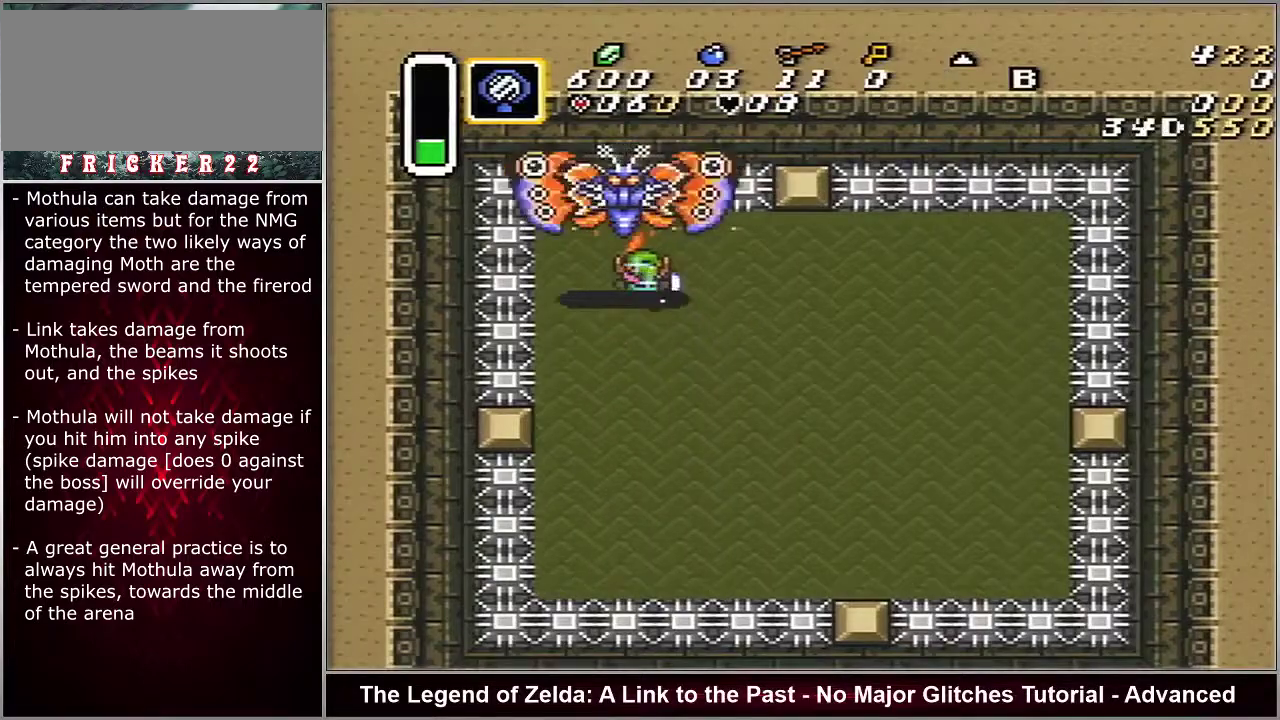
{"dt_ms": 100, "buttons": ["A", "B", "DPAD_RIGHT"], "events": [[83, "DPAD_RIGHT", "down"]]}
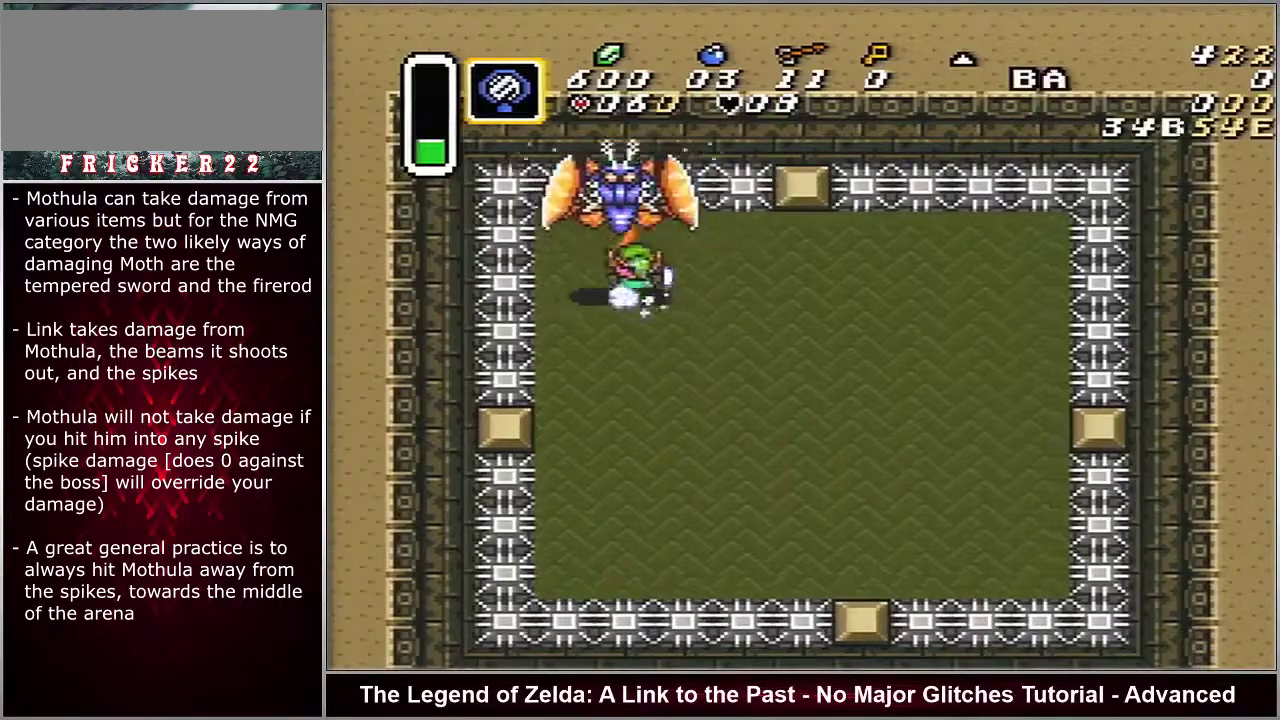
{"dt_ms": 300, "buttons": ["DPAD_DOWN", "DPAD_RIGHT"], "events": [[17, "DPAD_DOWN", "down"], [233, "A", "up"], [267, "B", "up"]]}
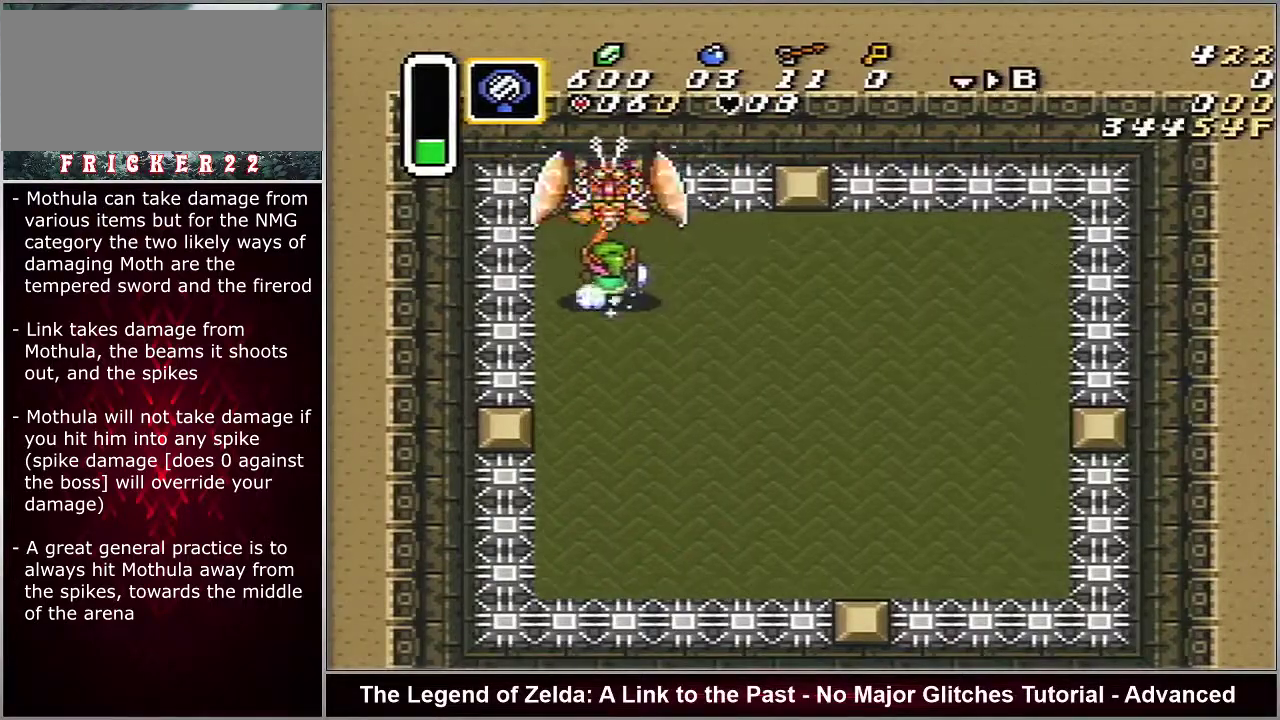
{"dt_ms": 400, "buttons": ["DPAD_DOWN"], "events": [[233, "DPAD_RIGHT", "up"]]}